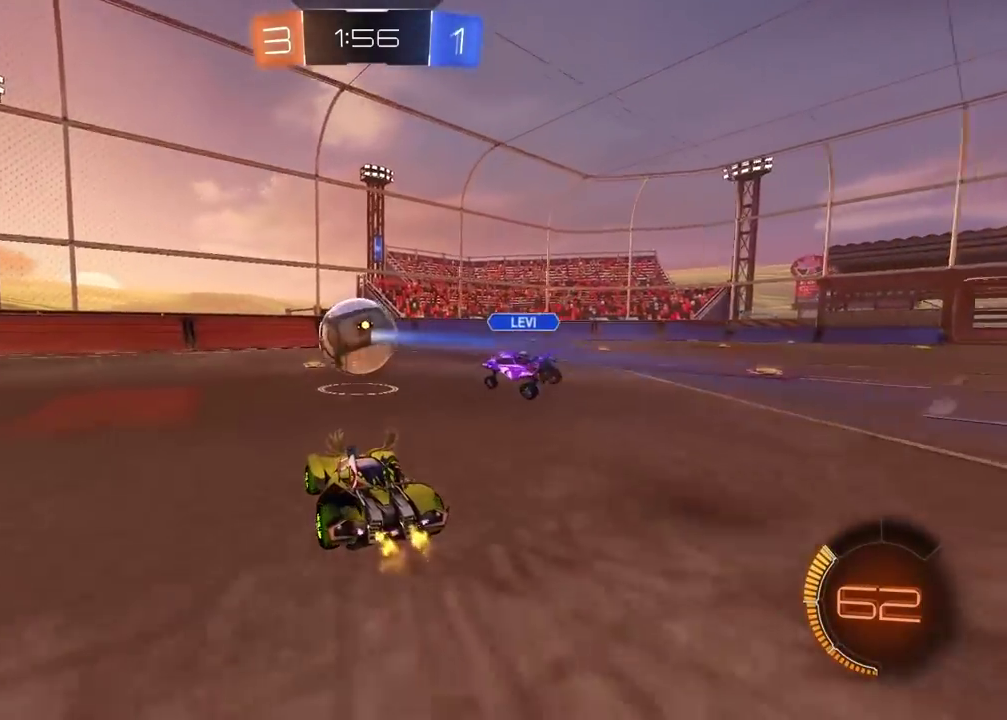
Gameplay with a controller (PlayStation layout); each line is a JSON object with the inputs held at the frame after it. "events" lists button and stick changes between this image and that frame as [ms after this image, input, new state], when the widget could be followed in between.
{"buttons": ["CIRCLE", "R2"], "left_stick": "center", "right_stick": "center", "events": [[317, "CIRCLE", "down"]]}
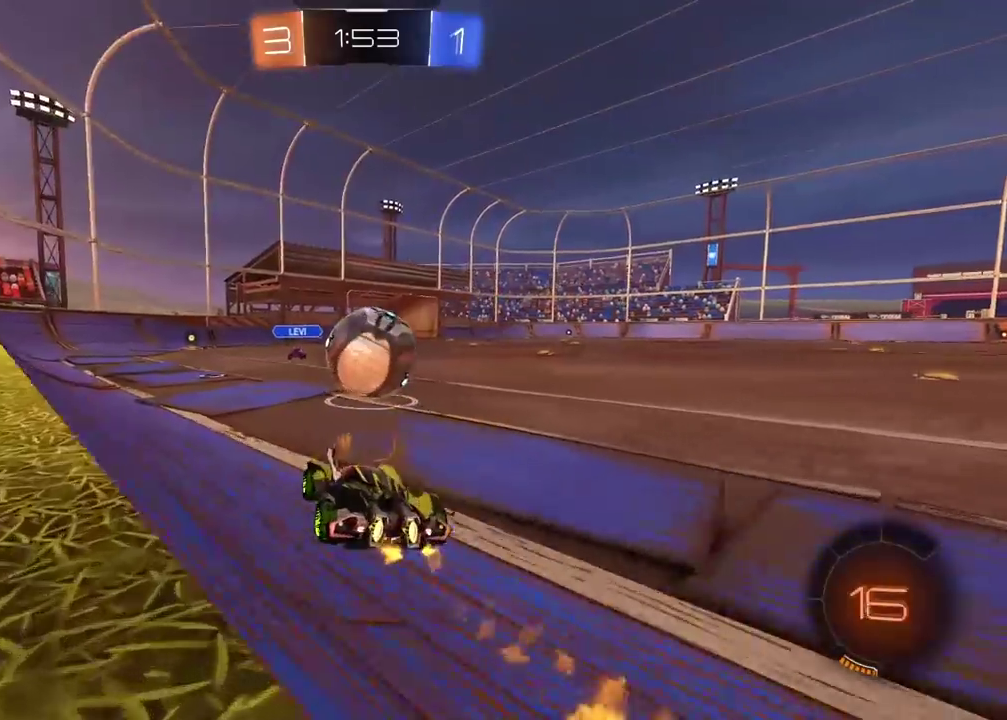
{"buttons": ["CIRCLE", "R2"], "left_stick": "left", "right_stick": "center", "events": [[233, "left_stick", "left"], [317, "left_stick", "center"], [433, "left_stick", "left"]]}
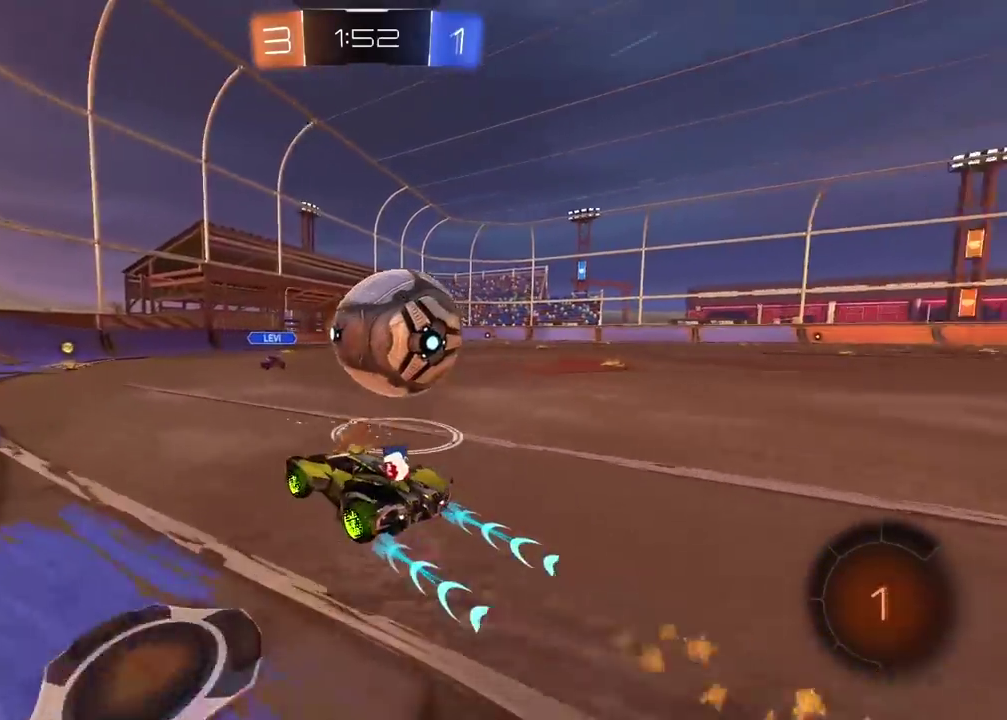
{"buttons": ["R2"], "left_stick": "right", "right_stick": "center", "events": [[50, "CIRCLE", "up"], [167, "left_stick", "center"], [350, "left_stick", "right"]]}
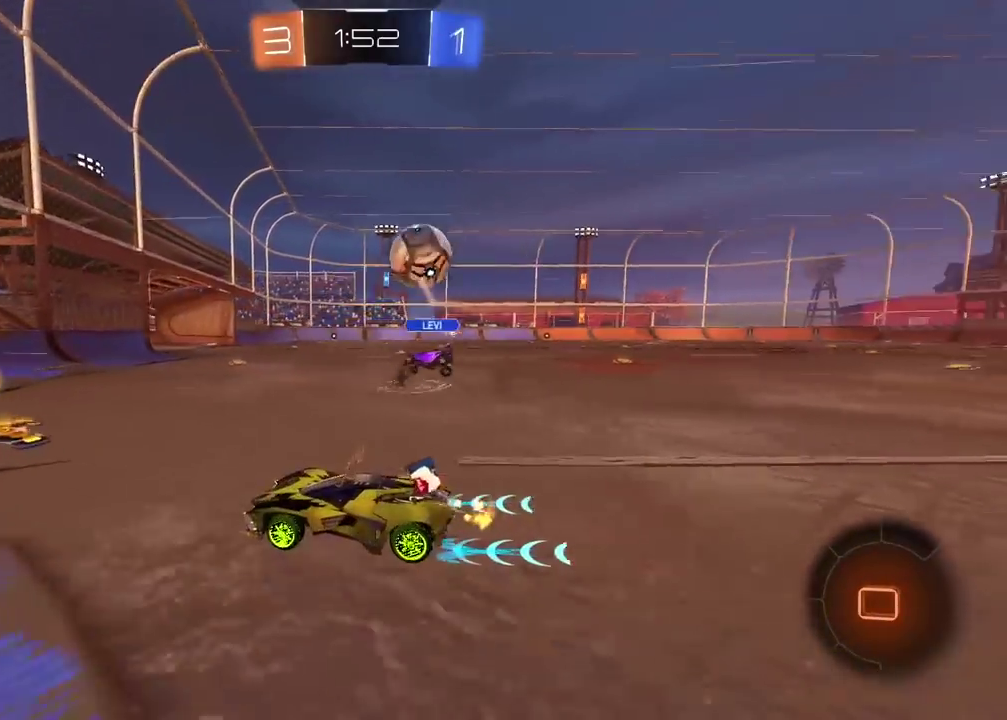
{"buttons": [], "left_stick": "right", "right_stick": "center", "events": [[117, "R2", "up"], [250, "L2", "down"], [450, "L2", "up"]]}
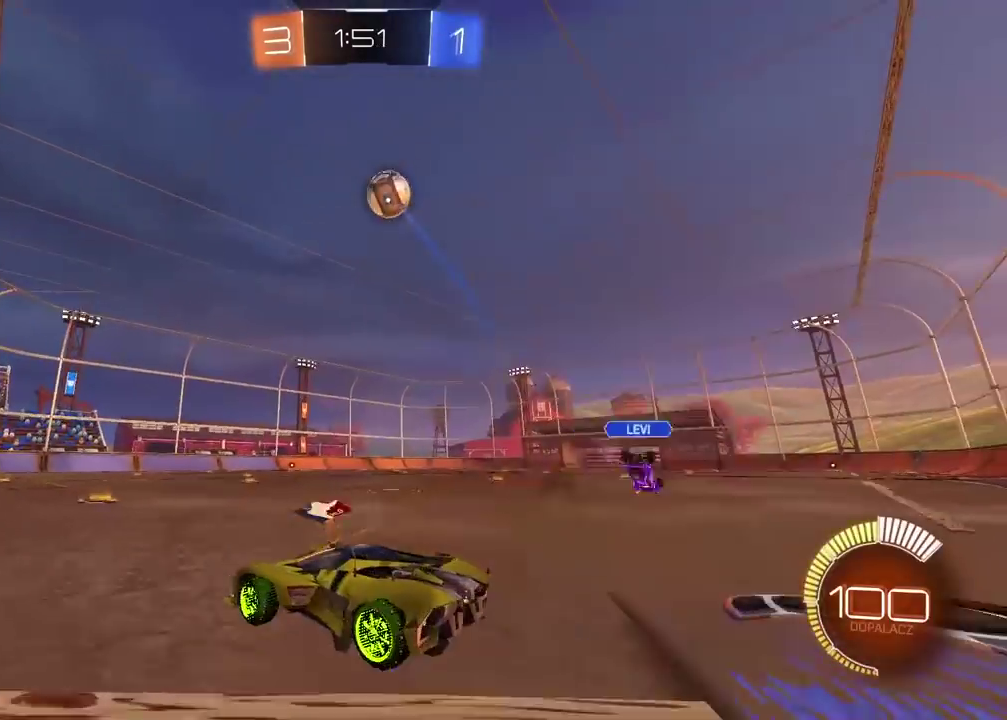
{"buttons": ["CIRCLE", "R2"], "left_stick": "center", "right_stick": "center", "events": [[233, "left_stick", "center"], [267, "R2", "down"], [467, "CIRCLE", "down"]]}
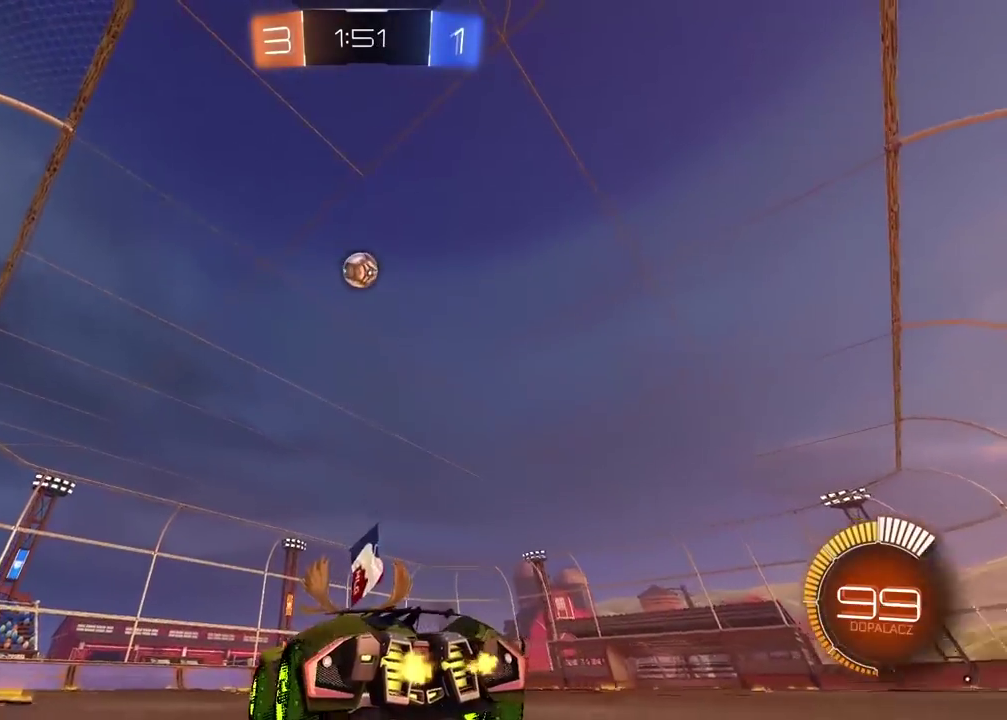
{"buttons": [], "left_stick": "center", "right_stick": "center", "events": [[50, "CIRCLE", "up"], [267, "R2", "up"]]}
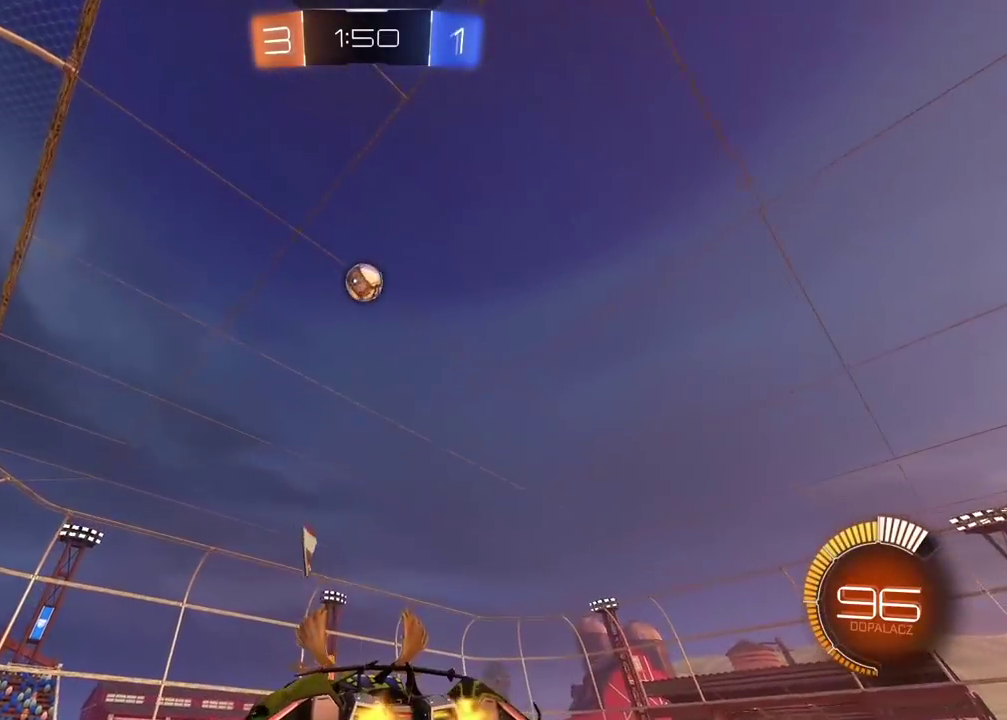
{"buttons": ["CROSS", "CIRCLE", "R2"], "left_stick": "down", "right_stick": "center", "events": [[33, "R2", "down"], [417, "CIRCLE", "down"], [467, "CROSS", "down"], [483, "left_stick", "down"]]}
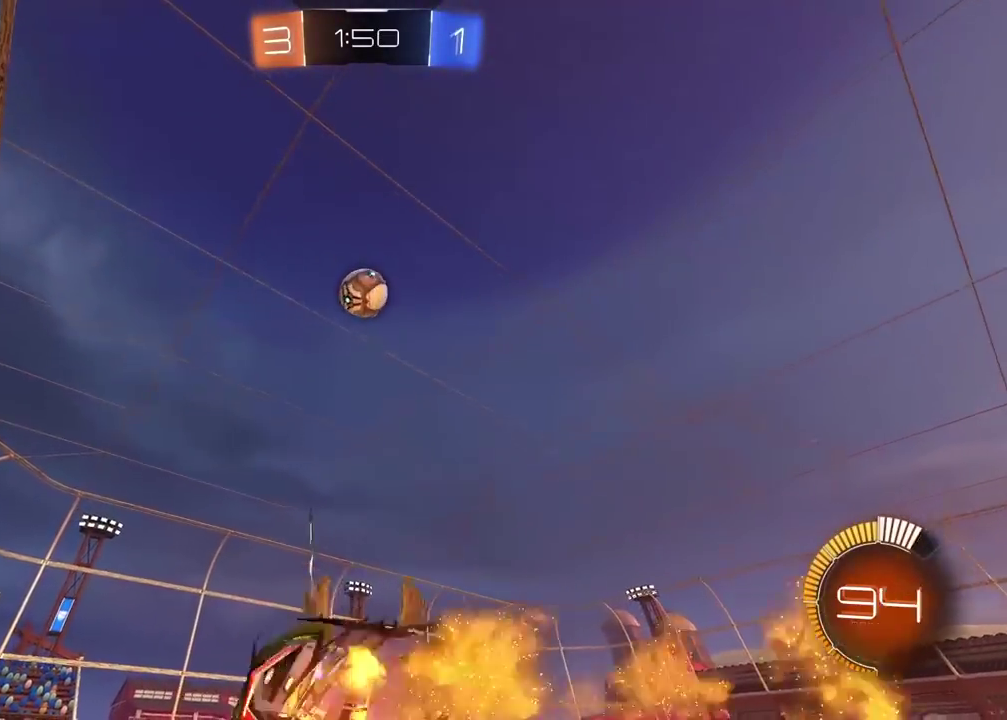
{"buttons": ["CIRCLE", "R2"], "left_stick": "center", "right_stick": "center", "events": [[17, "CIRCLE", "up"], [117, "CROSS", "up"], [150, "R2", "up"], [183, "left_stick", "center"], [250, "R2", "down"], [267, "CIRCLE", "down"]]}
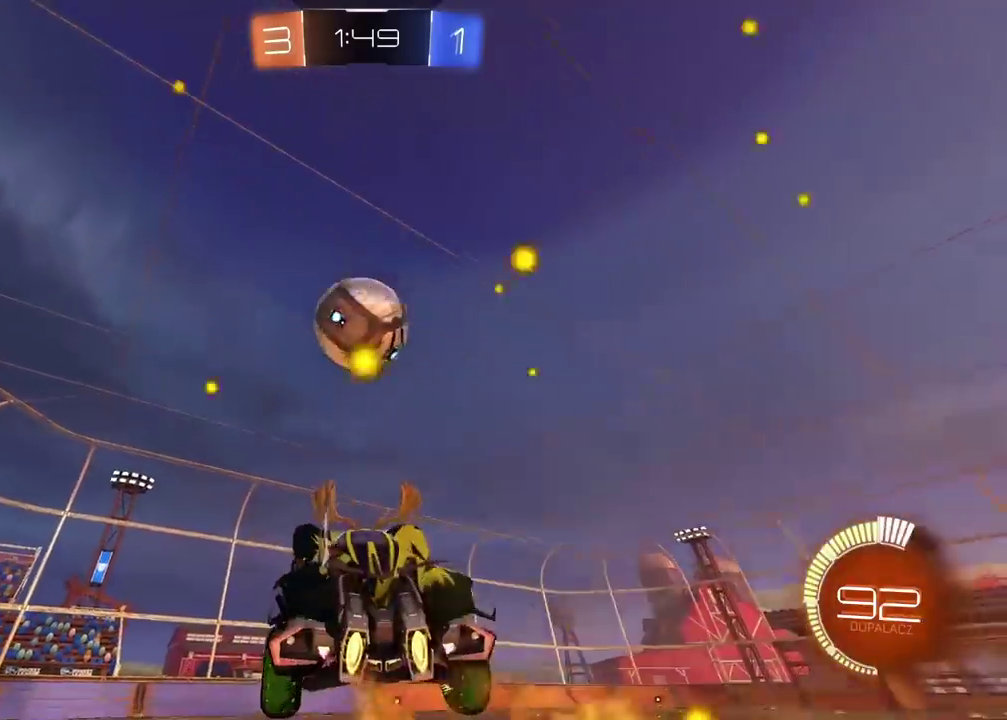
{"buttons": ["R2"], "left_stick": "up-right", "right_stick": "center", "events": [[133, "left_stick", "up"], [300, "CIRCLE", "up"], [367, "left_stick", "up-right"]]}
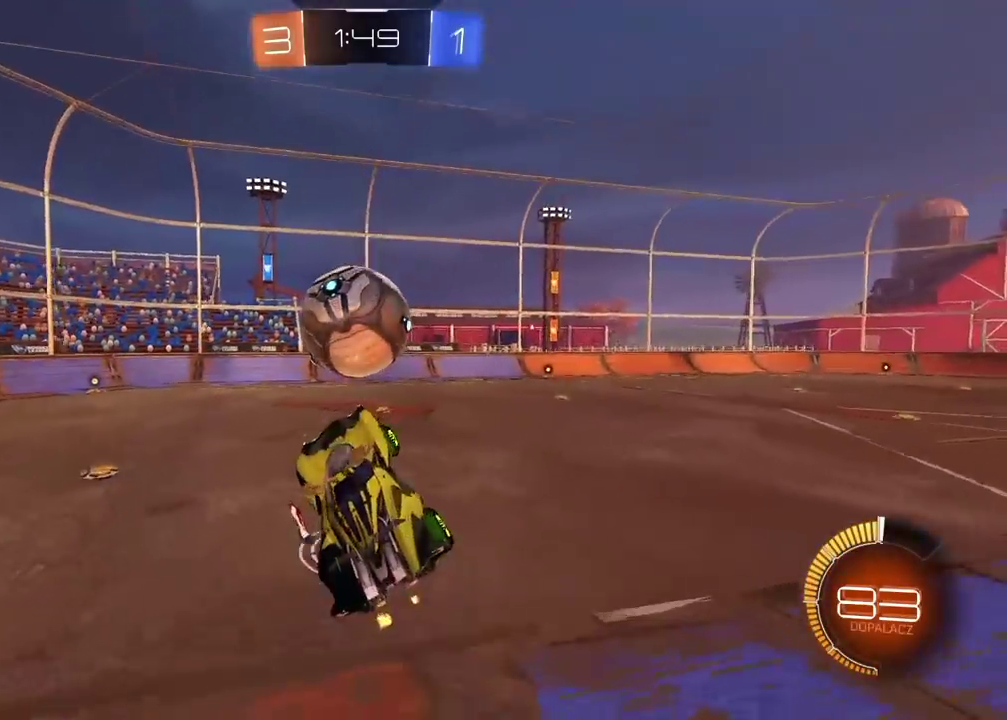
{"buttons": ["CIRCLE", "R2"], "left_stick": "center", "right_stick": "center", "events": [[217, "left_stick", "down-right"], [267, "CIRCLE", "down"], [267, "left_stick", "down"], [350, "L2", "down"], [383, "left_stick", "down-left"], [450, "L2", "up"], [450, "left_stick", "center"]]}
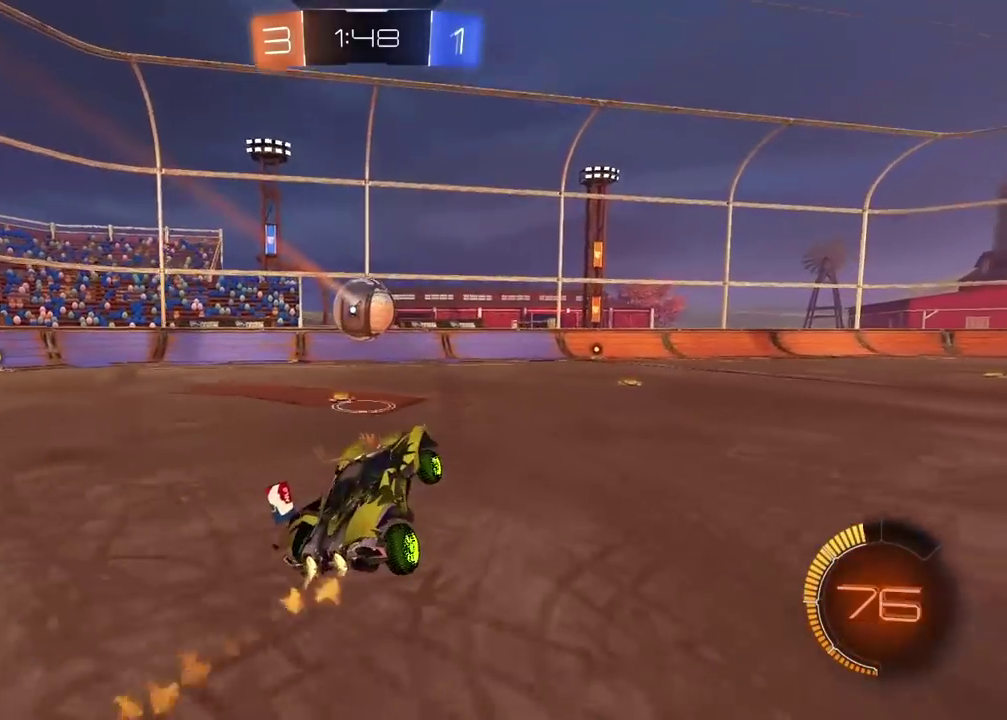
{"buttons": ["CIRCLE", "R2"], "left_stick": "center", "right_stick": "center", "events": [[133, "left_stick", "right"], [283, "left_stick", "up-right"], [333, "left_stick", "center"]]}
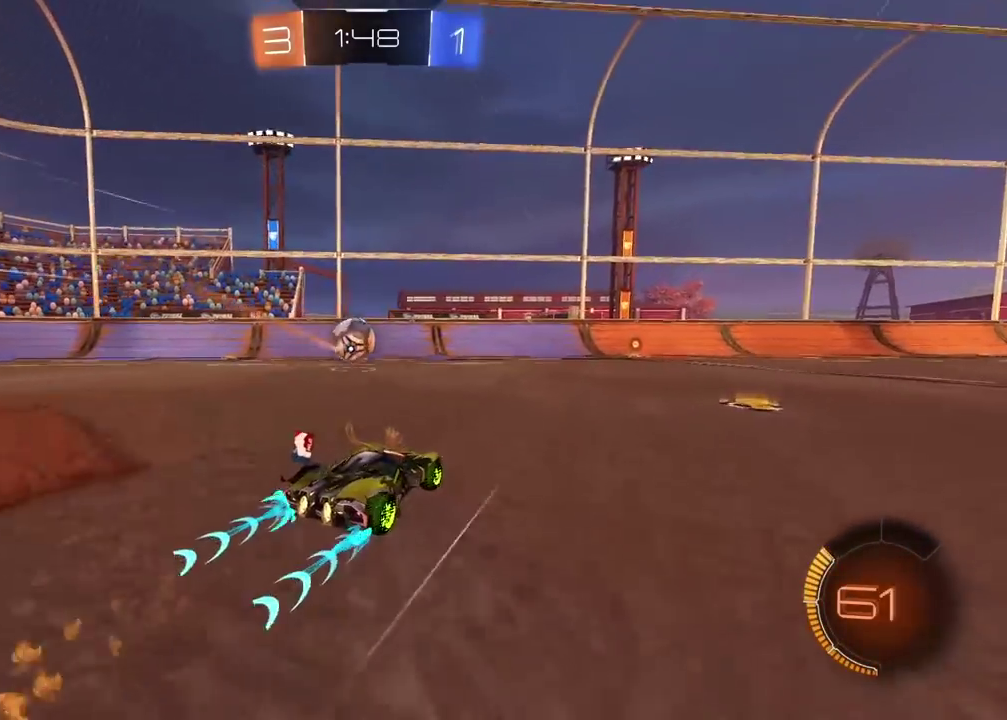
{"buttons": ["CIRCLE", "R2"], "left_stick": "center", "right_stick": "center", "events": [[83, "left_stick", "right"], [150, "left_stick", "center"], [167, "CIRCLE", "up"], [450, "CIRCLE", "down"]]}
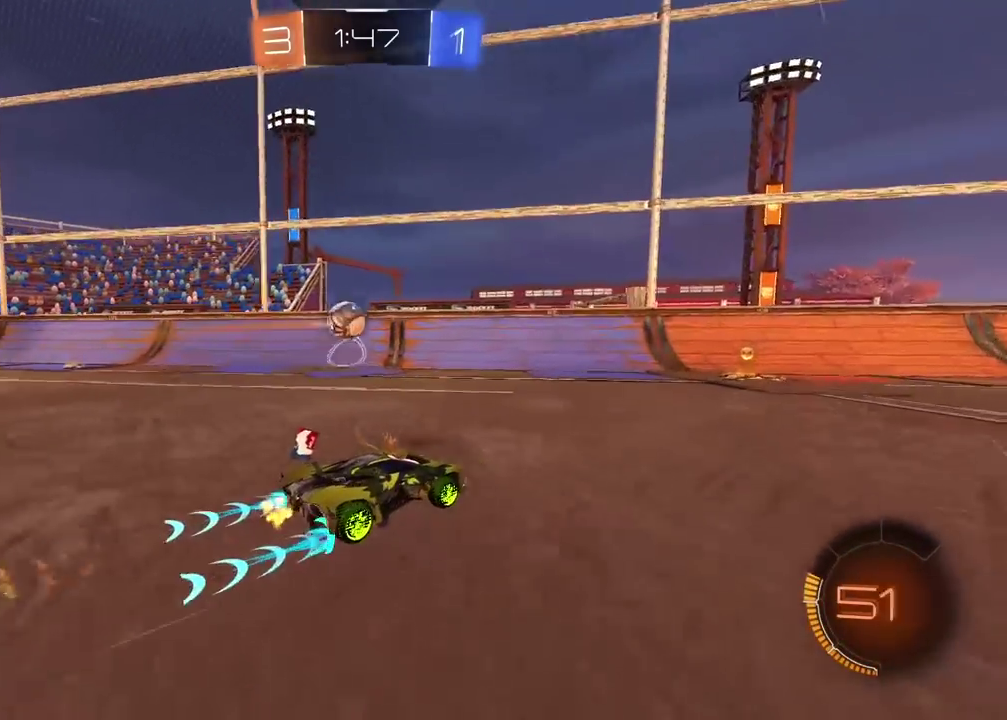
{"buttons": ["R2"], "left_stick": "right", "right_stick": "center", "events": [[267, "left_stick", "right"], [333, "CIRCLE", "up"]]}
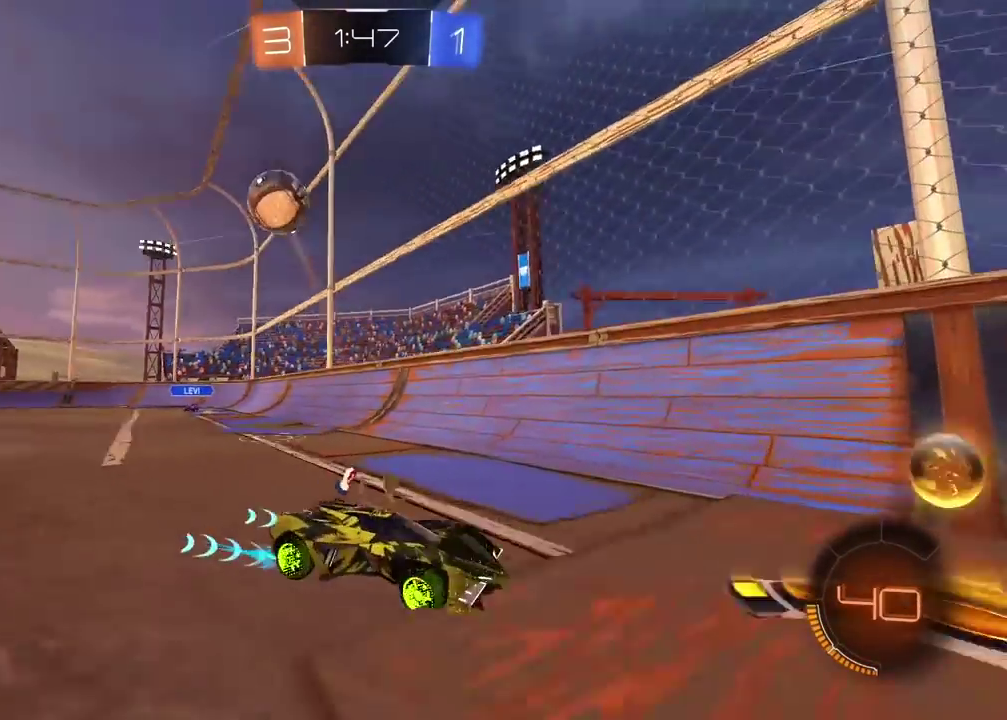
{"buttons": ["R2"], "left_stick": "center", "right_stick": "center", "events": [[433, "left_stick", "center"]]}
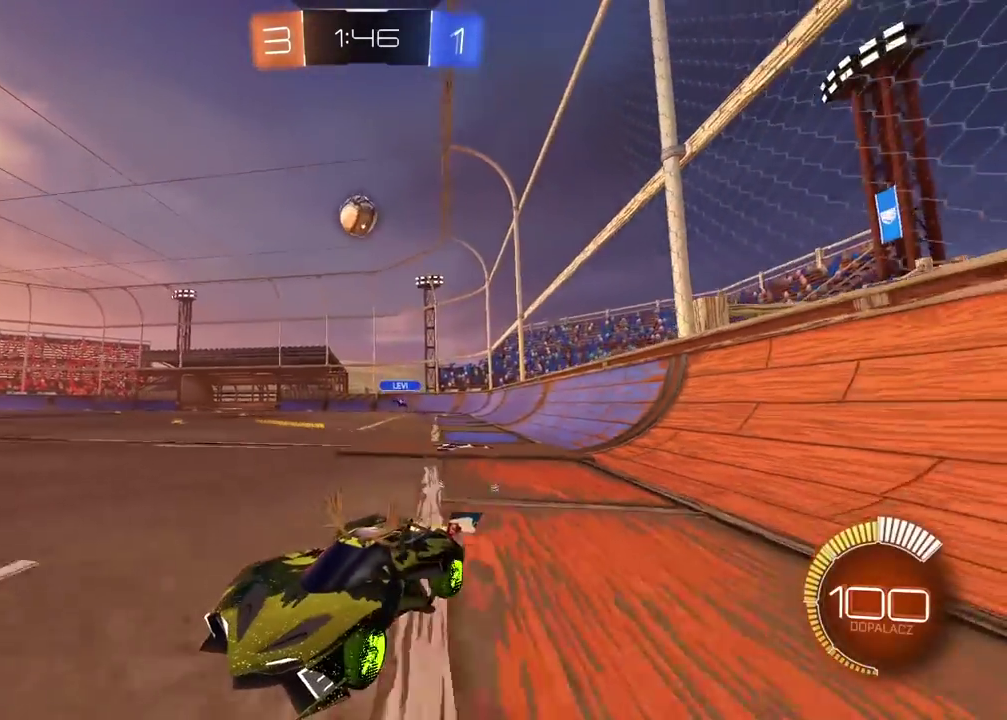
{"buttons": ["CROSS", "CIRCLE", "R2"], "left_stick": "down-left", "right_stick": "center"}
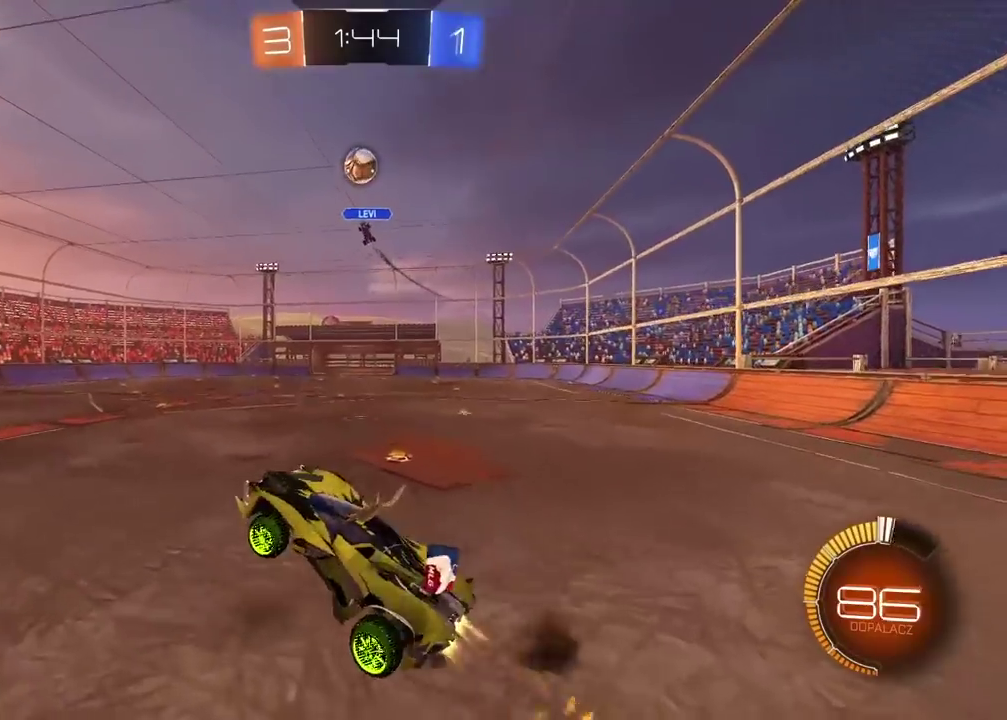
{"buttons": ["CROSS", "CIRCLE", "R2"], "left_stick": "up", "right_stick": "center"}
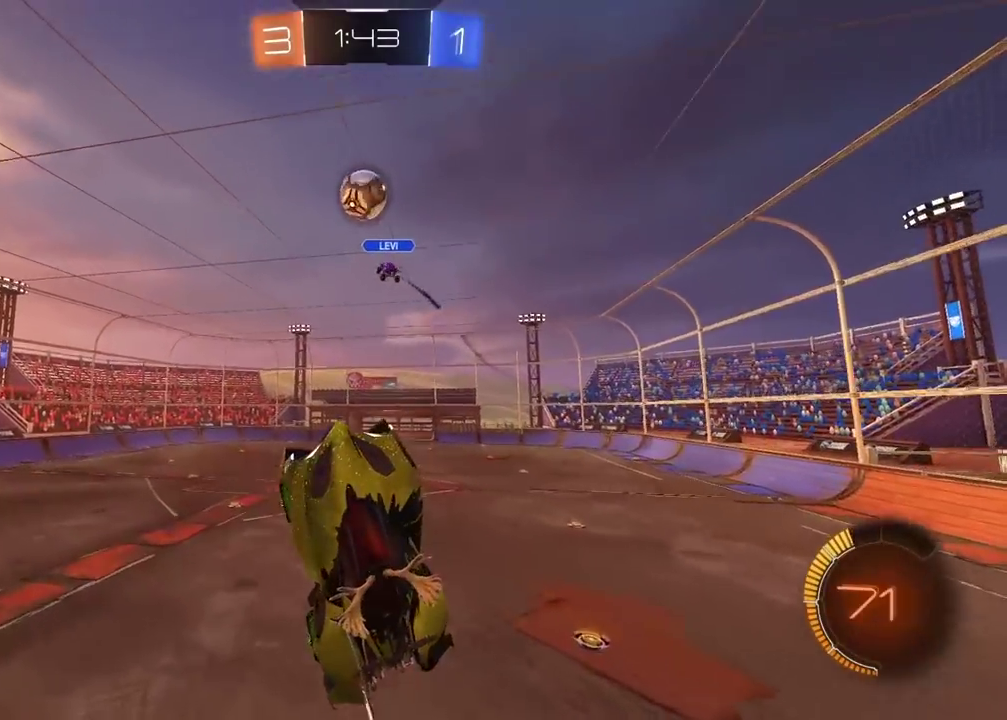
{"buttons": ["CIRCLE", "R2"], "left_stick": "center", "right_stick": "center", "events": [[150, "left_stick", "center"], [233, "left_stick", "up-right"], [333, "CIRCLE", "up"], [333, "CROSS", "up"], [333, "left_stick", "center"], [433, "CIRCLE", "down"]]}
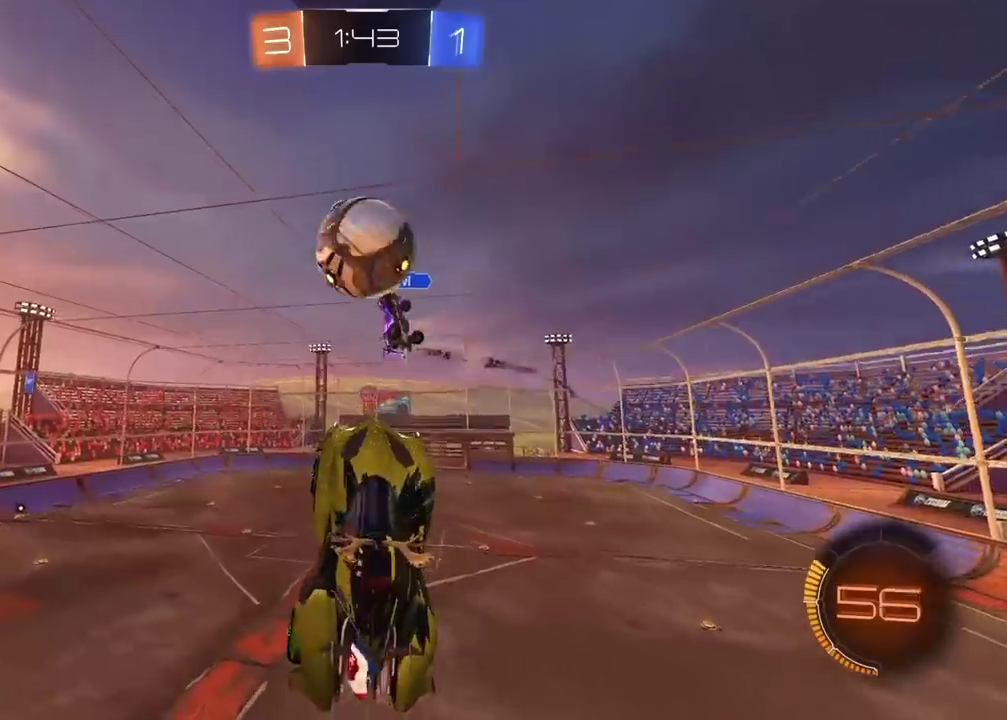
{"buttons": [], "left_stick": "up", "right_stick": "center", "events": [[167, "left_stick", "up-left"], [200, "CIRCLE", "up"], [333, "R2", "up"], [400, "left_stick", "up"]]}